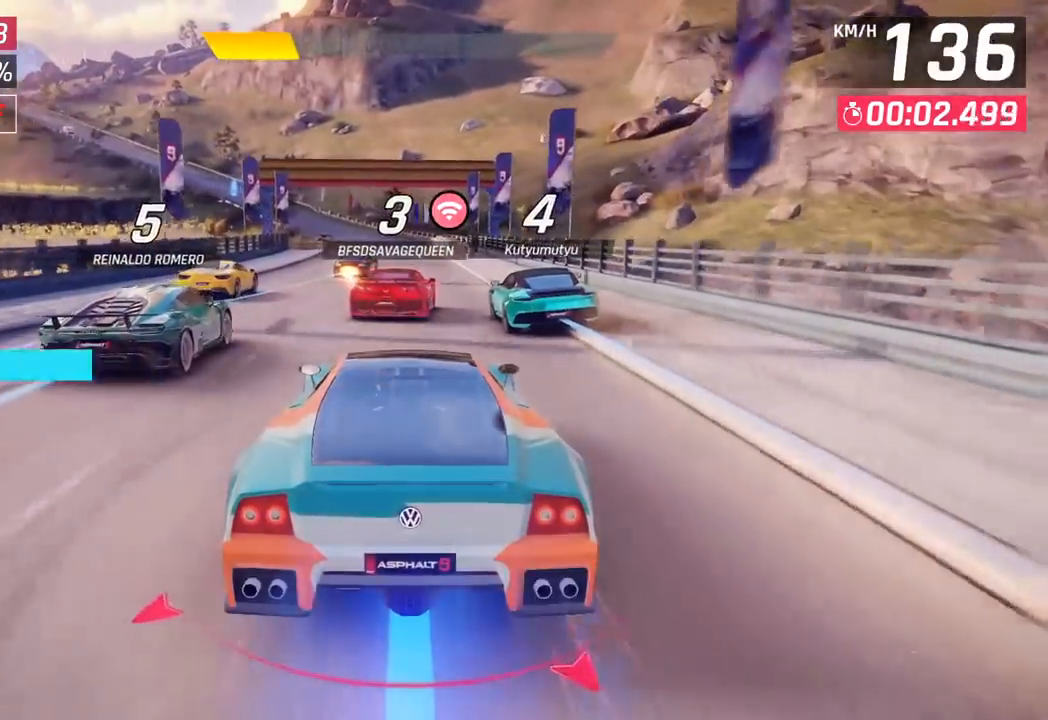
Gameplay with a controller (PlayStation layout); each line is a JSON object with the inputs held at the frame after it. "events" lists button and stick changes between this image and that frame as [ms after this image, input, new state], when the widget could be followed in between. Not read: right_stick.
{"buttons": [], "left_stick": "left", "events": [[500, "left_stick", "left"]]}
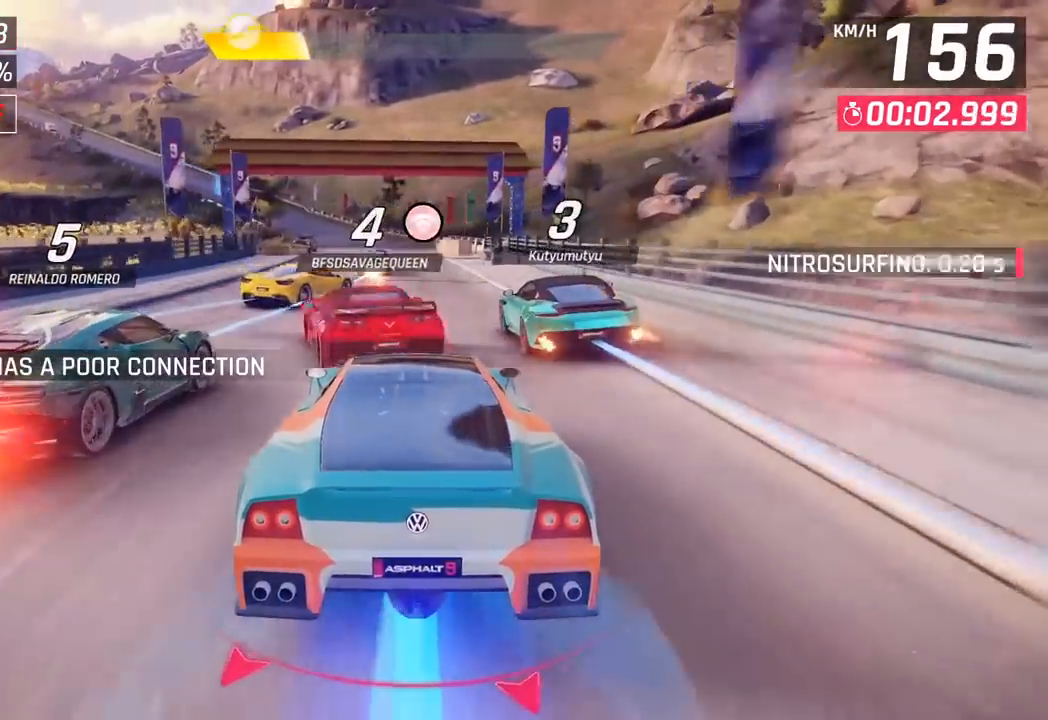
{"buttons": [], "left_stick": "center", "events": [[200, "left_stick", "center"], [367, "left_stick", "right"], [500, "left_stick", "center"]]}
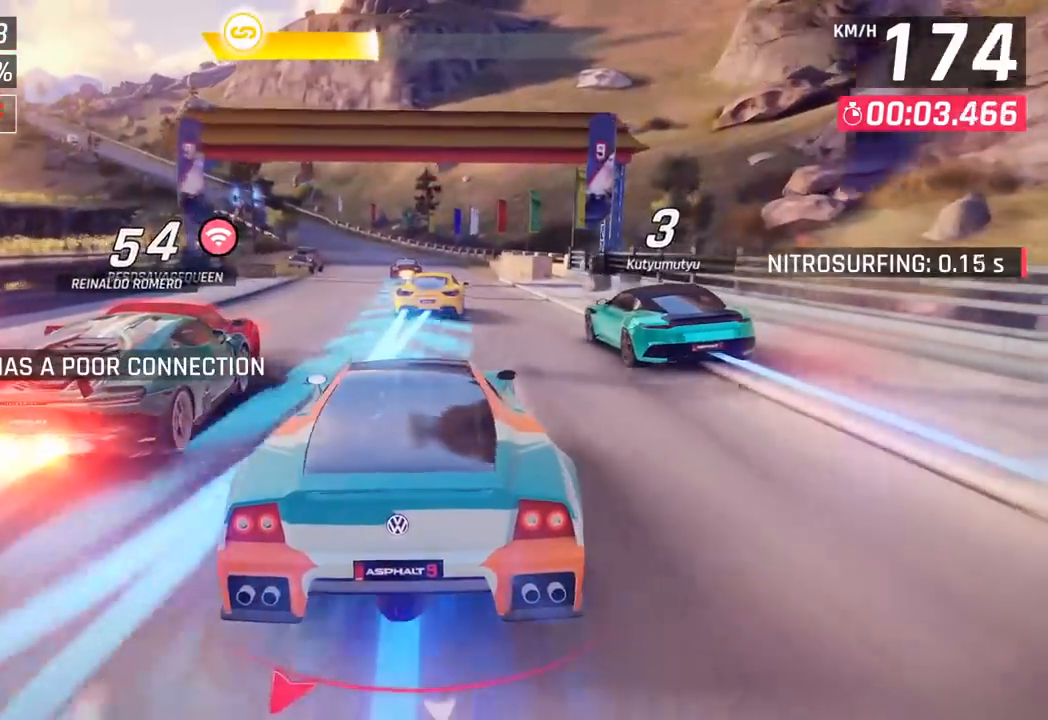
{"buttons": [], "left_stick": "left", "events": [[417, "left_stick", "left"]]}
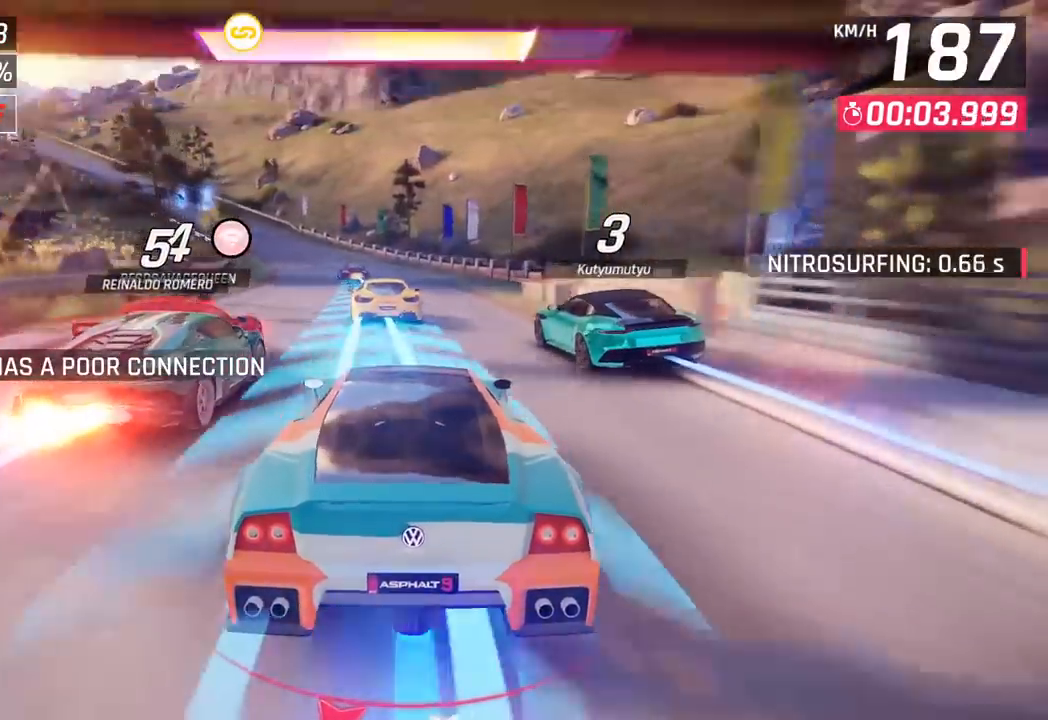
{"buttons": [], "left_stick": "left", "events": [[233, "CROSS", "down"], [233, "R1", "down"], [433, "CROSS", "up"], [433, "R1", "up"]]}
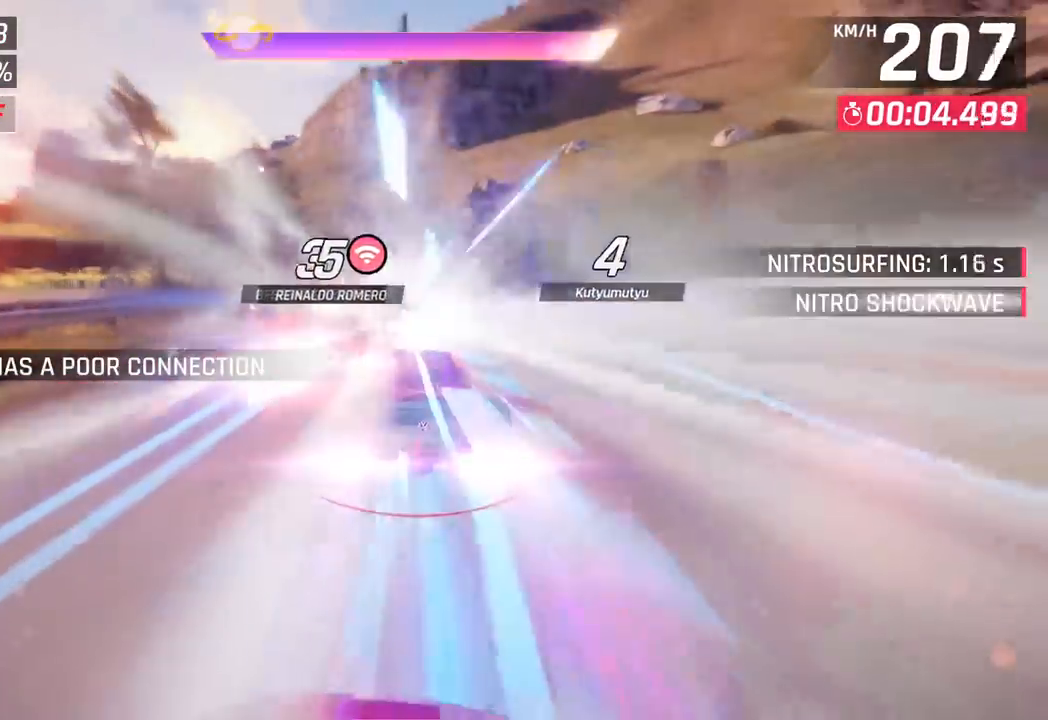
{"buttons": [], "left_stick": "center", "events": [[367, "left_stick", "center"]]}
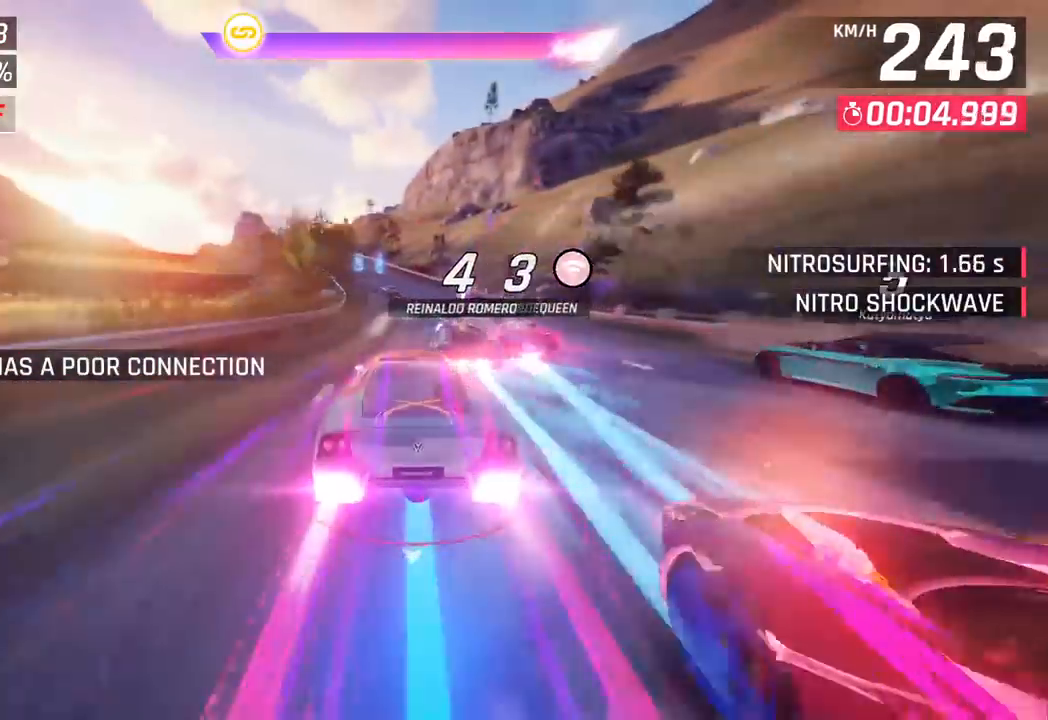
{"buttons": [], "left_stick": "center", "events": [[133, "left_stick", "left"], [467, "left_stick", "center"]]}
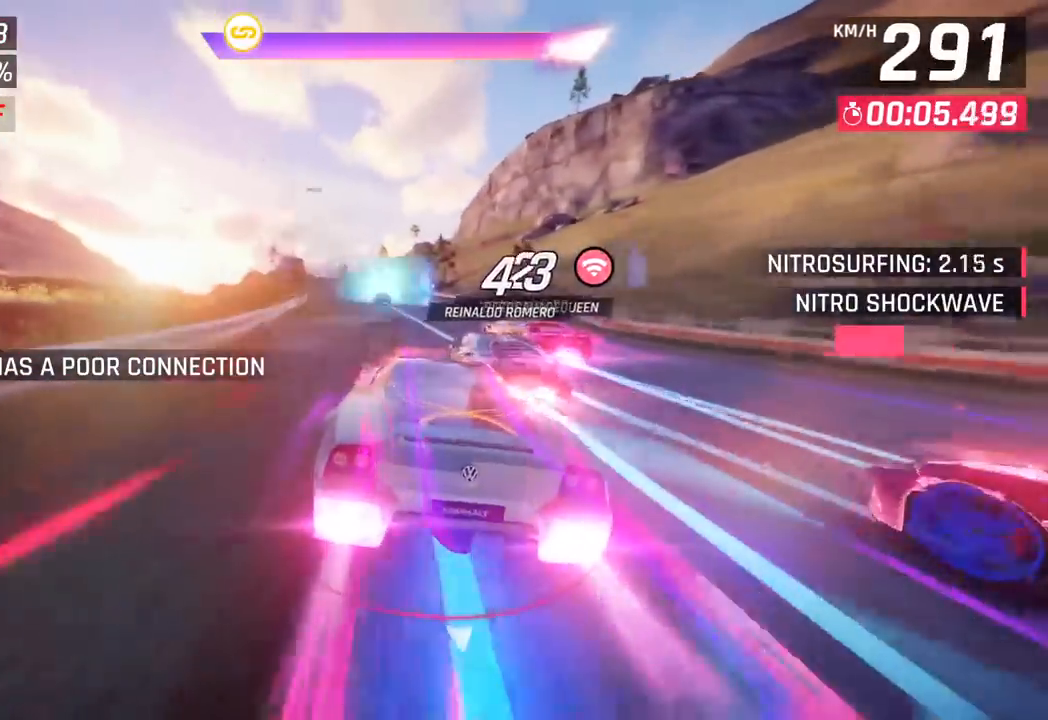
{"buttons": [], "left_stick": "left", "events": [[183, "left_stick", "left"]]}
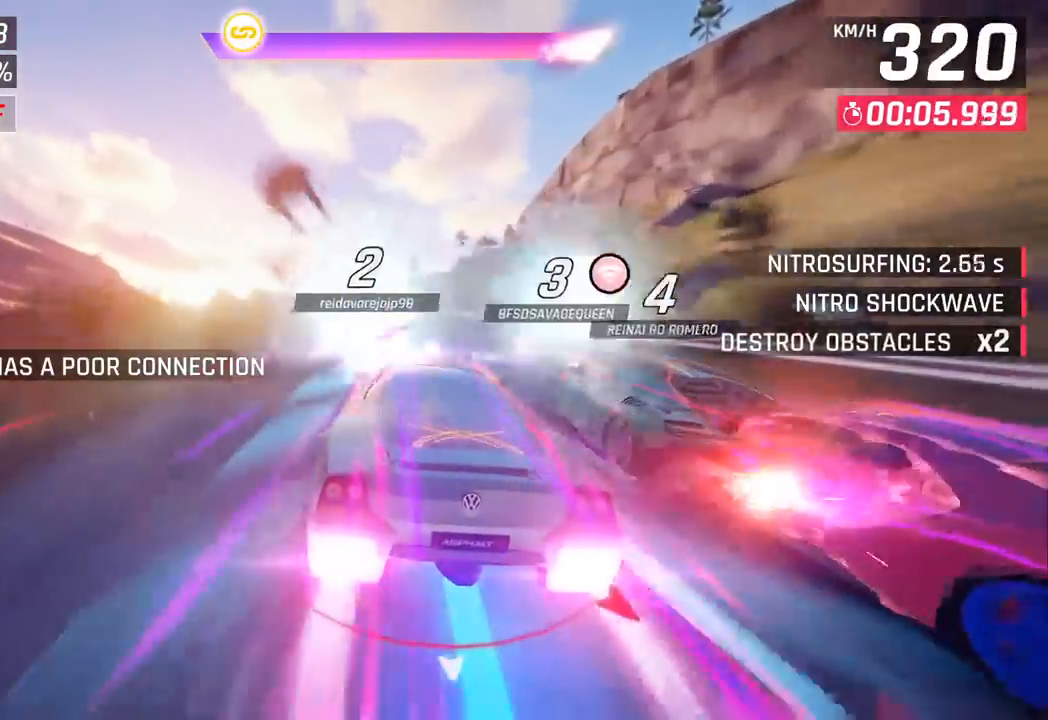
{"buttons": [], "left_stick": "center", "events": [[350, "left_stick", "center"]]}
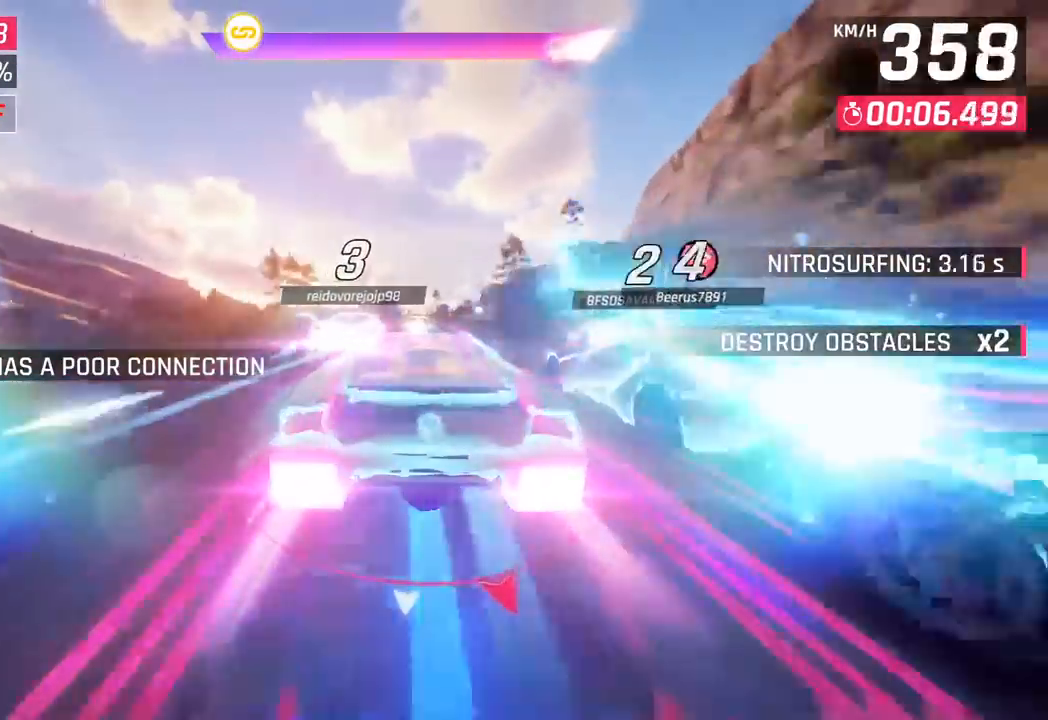
{"buttons": [], "left_stick": "center", "events": []}
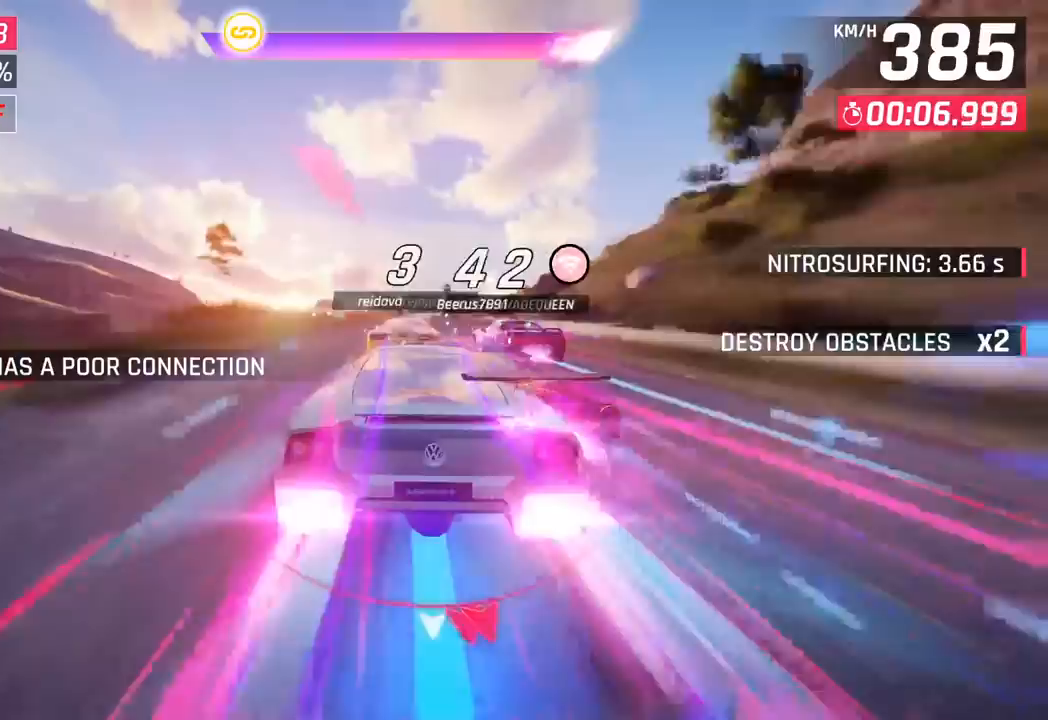
{"buttons": [], "left_stick": "center", "events": []}
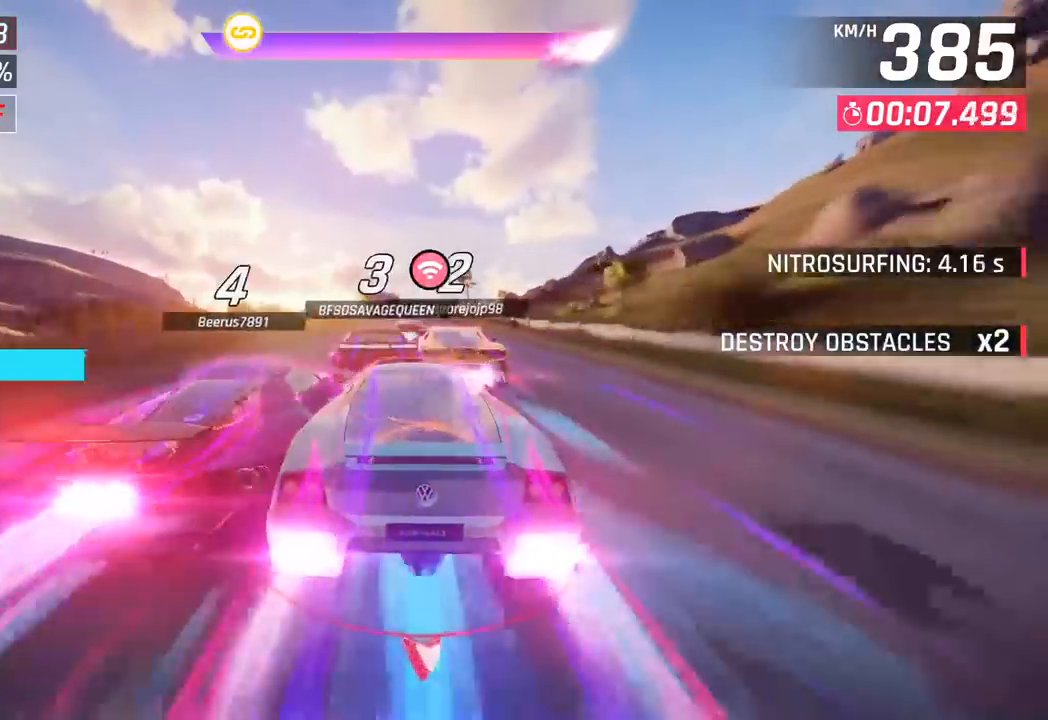
{"buttons": [], "left_stick": "center", "events": [[183, "SQUARE", "down"], [217, "CROSS", "down"], [233, "SQUARE", "up"], [383, "CROSS", "up"]]}
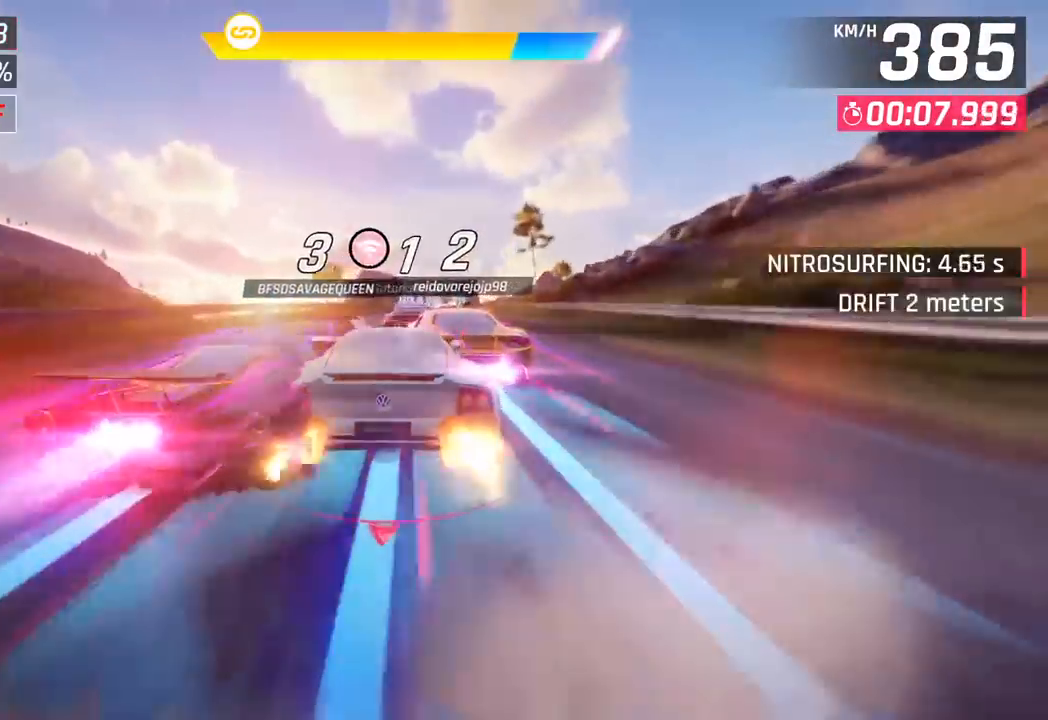
{"buttons": [], "left_stick": "right", "events": [[33, "left_stick", "right"]]}
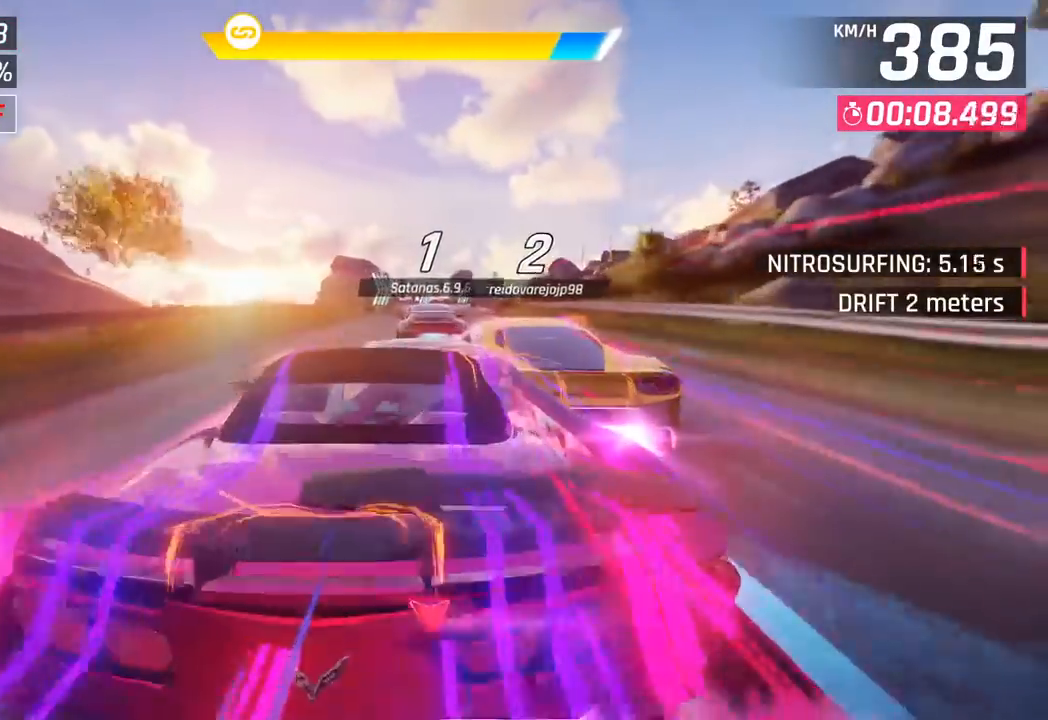
{"buttons": [], "left_stick": "right", "events": []}
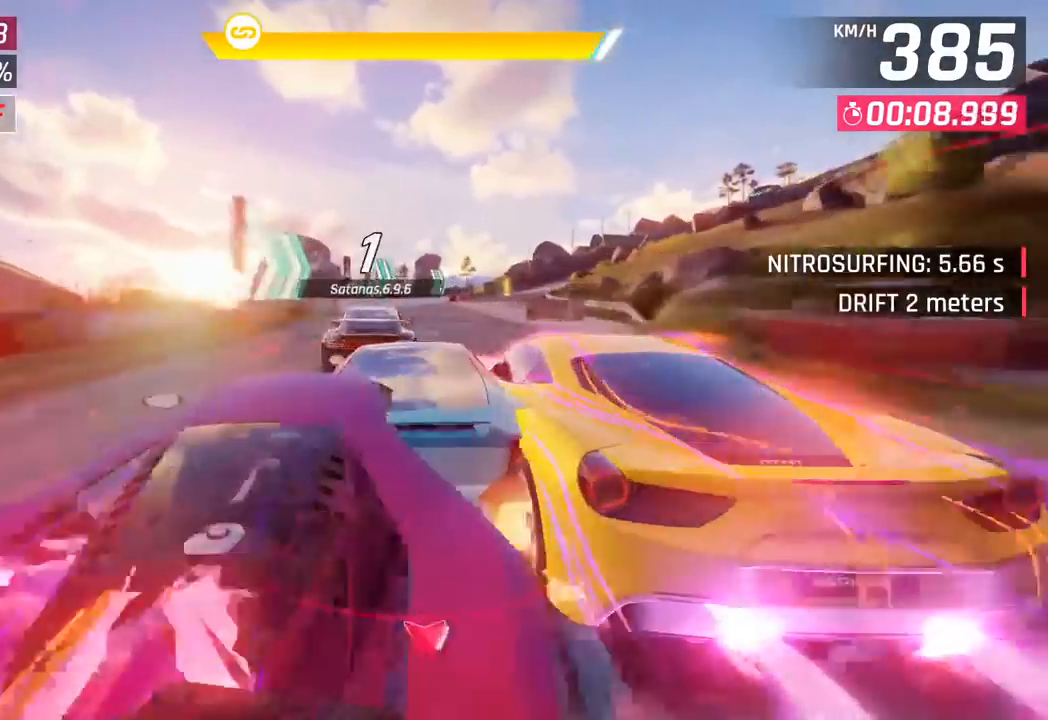
{"buttons": [], "left_stick": "right", "events": [[183, "CROSS", "down"], [300, "CROSS", "up"]]}
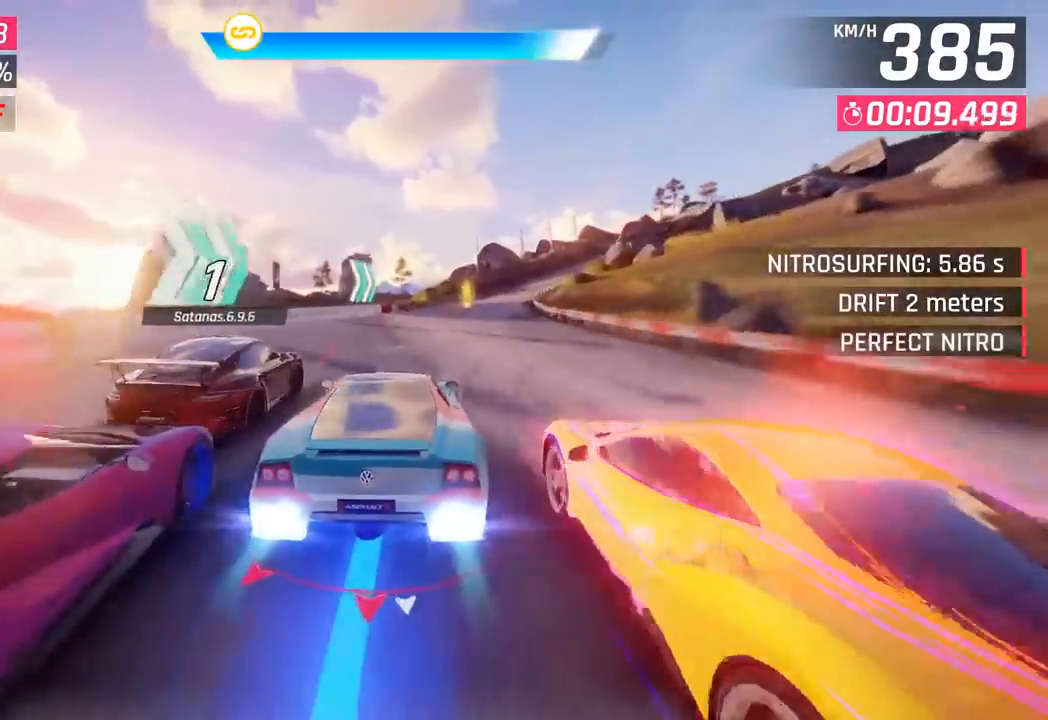
{"buttons": [], "left_stick": "right", "events": []}
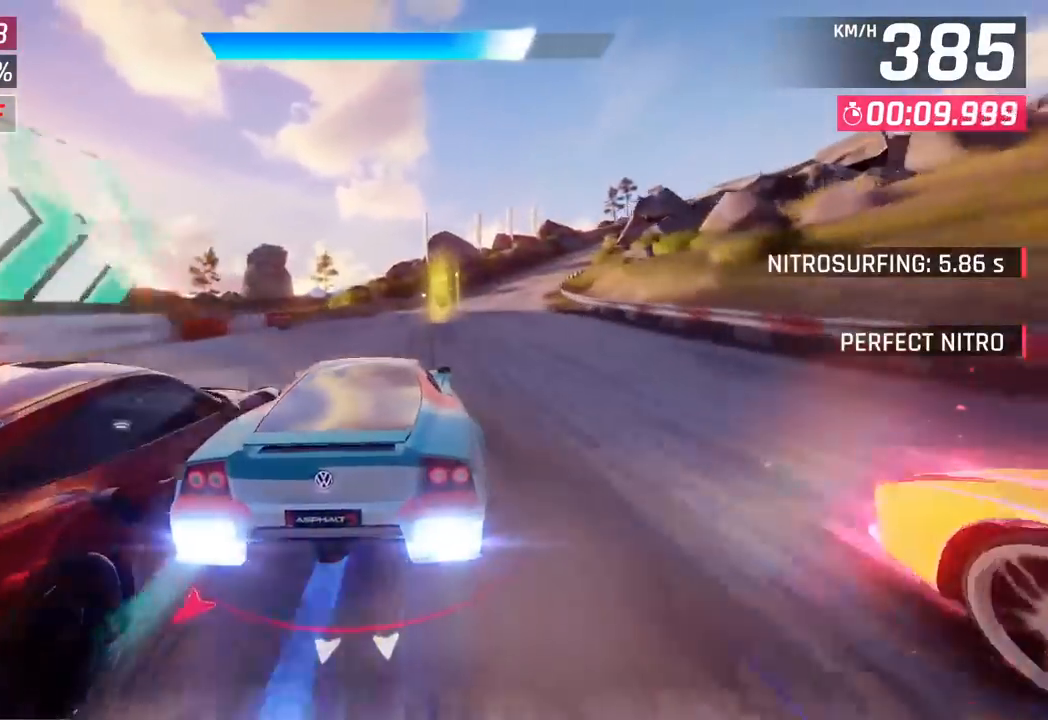
{"buttons": [], "left_stick": "right", "events": []}
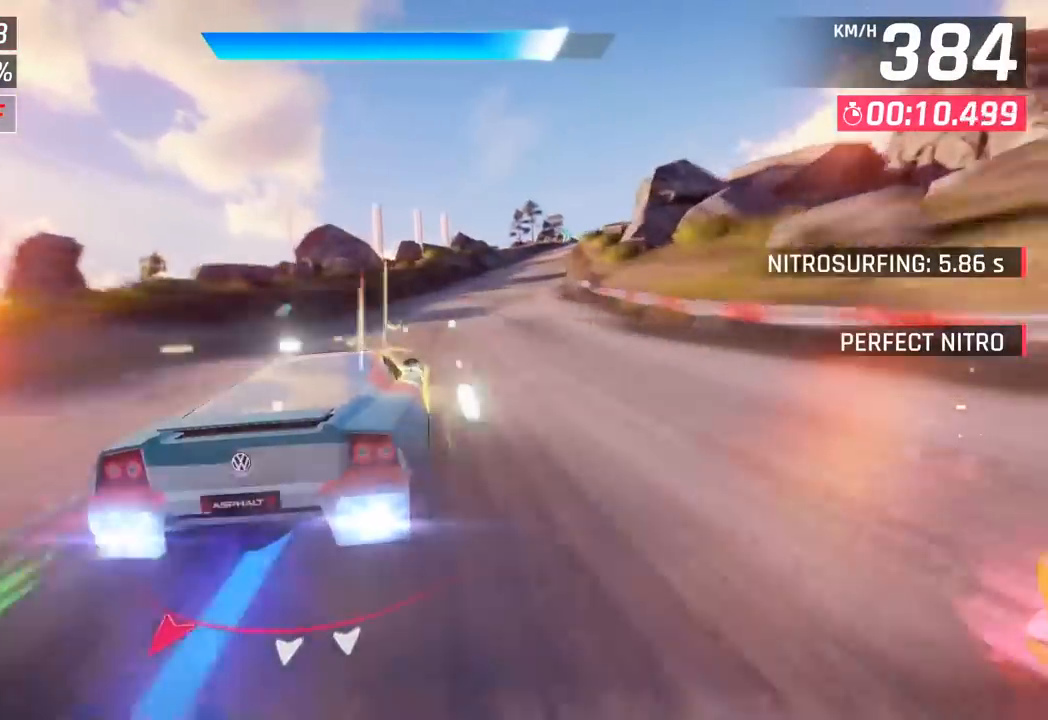
{"buttons": [], "left_stick": "right", "events": [[250, "SQUARE", "down"], [267, "CROSS", "down"], [267, "SQUARE", "up"], [433, "CROSS", "up"]]}
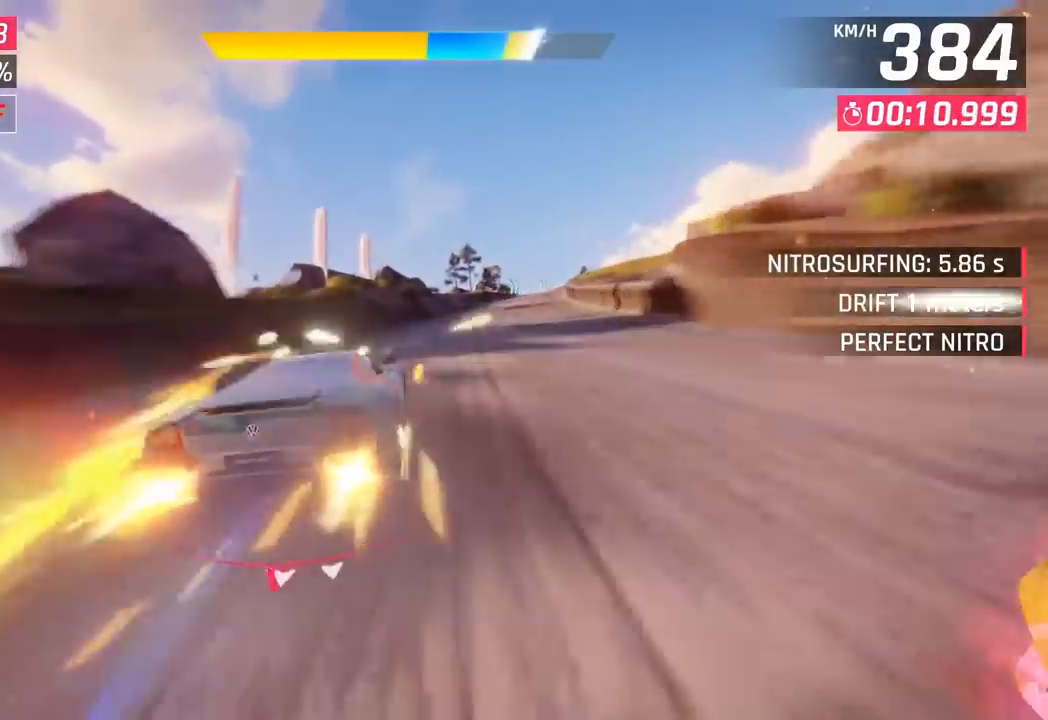
{"buttons": [], "left_stick": "right", "events": []}
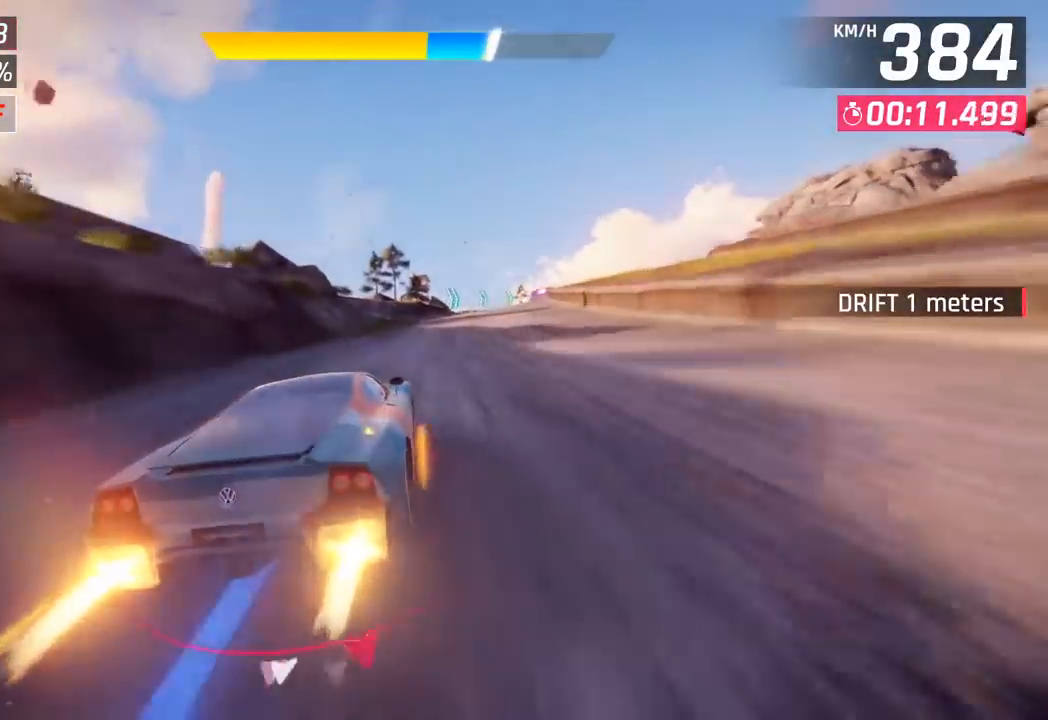
{"buttons": [], "left_stick": "right", "events": []}
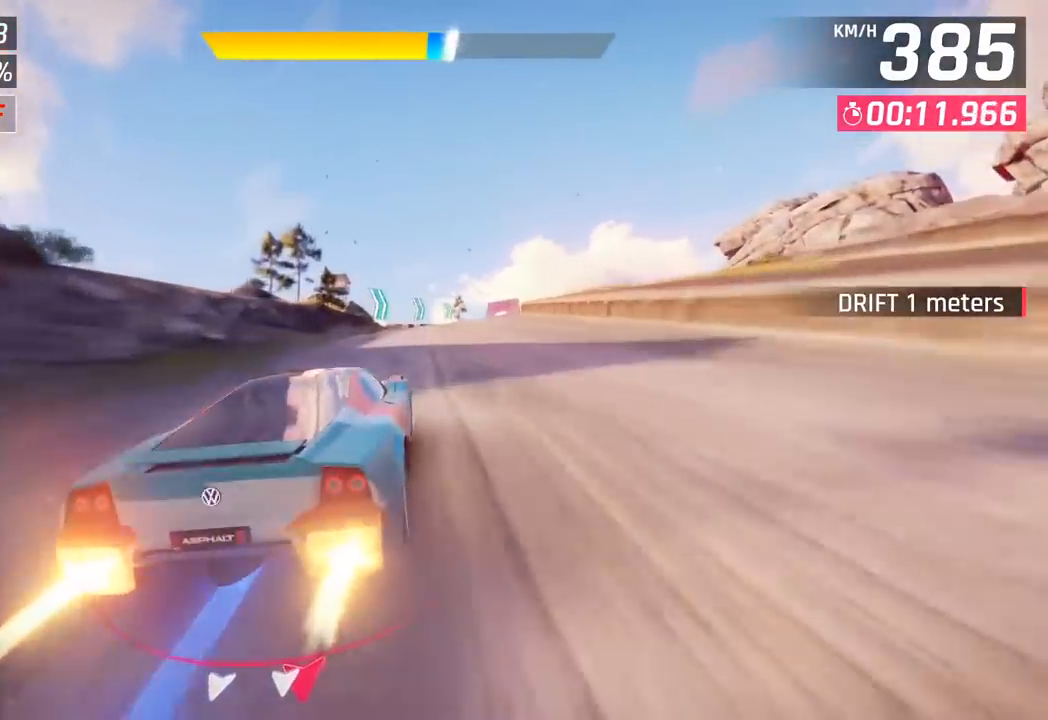
{"buttons": [], "left_stick": "right", "events": []}
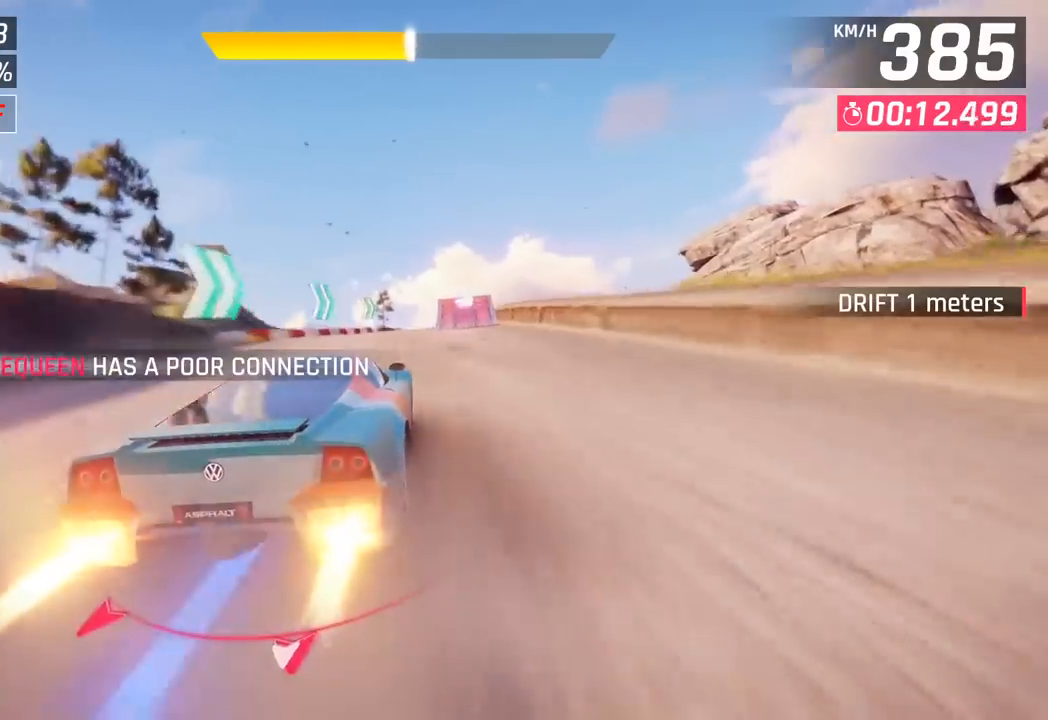
{"buttons": ["CROSS"], "left_stick": "left", "events": [[217, "left_stick", "center"], [283, "left_stick", "left"], [417, "CROSS", "down"]]}
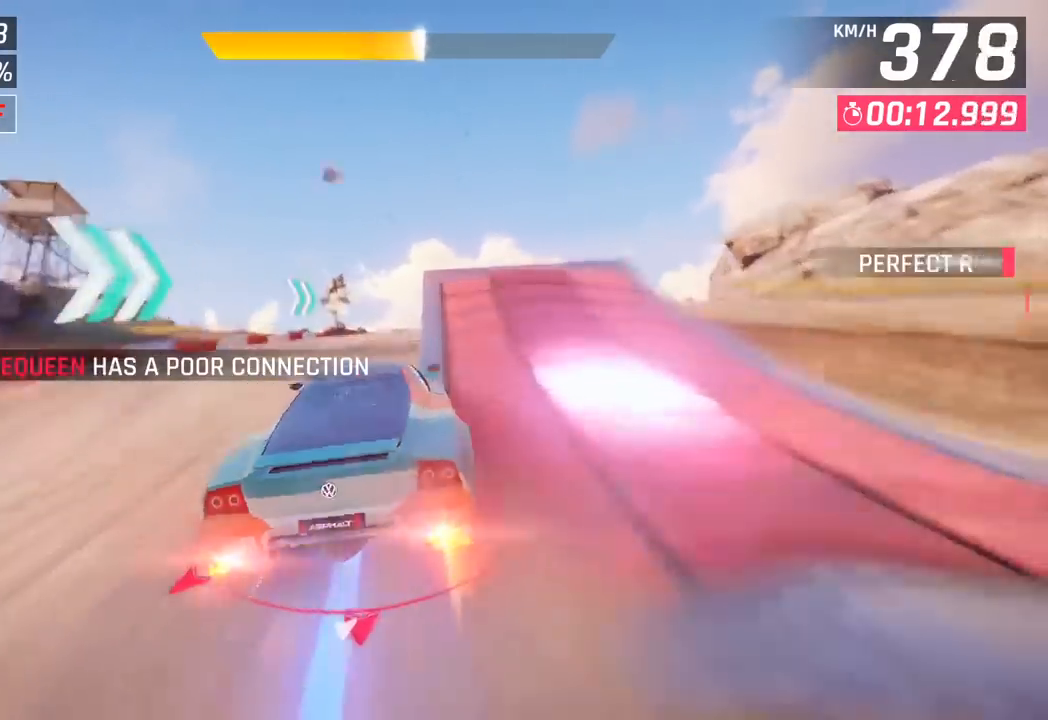
{"buttons": [], "left_stick": "right", "events": [[17, "CROSS", "up"], [100, "CROSS", "down"], [117, "R1", "down"], [117, "left_stick", "center"], [167, "left_stick", "right"], [217, "CROSS", "up"], [250, "R1", "up"], [317, "CROSS", "down"], [333, "R1", "down"], [467, "CROSS", "up"], [483, "R1", "up"]]}
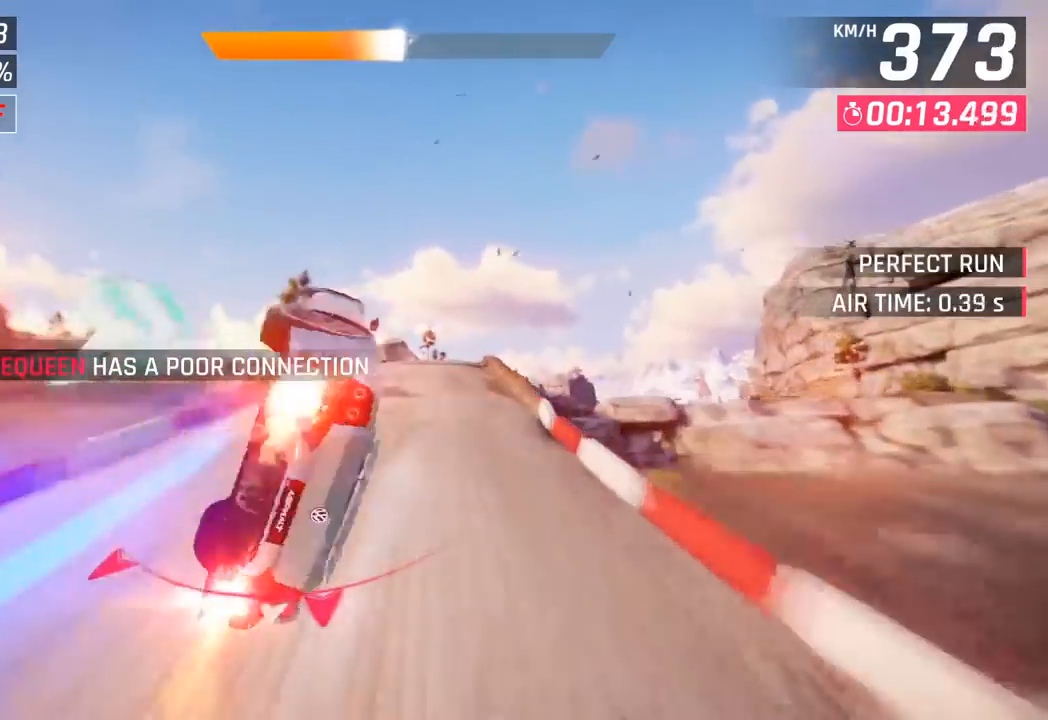
{"buttons": [], "left_stick": "center", "events": [[50, "CROSS", "down"], [67, "R1", "down"], [217, "CROSS", "up"], [233, "R1", "up"], [350, "left_stick", "center"]]}
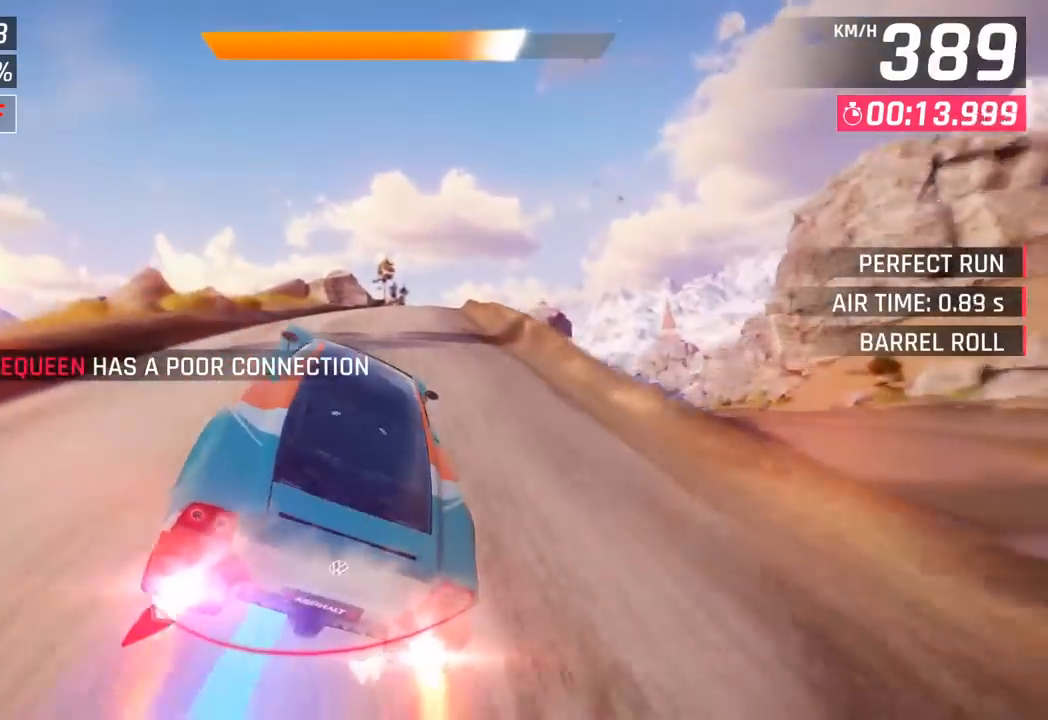
{"buttons": [], "left_stick": "center", "events": [[183, "SQUARE", "down"], [217, "CROSS", "down"], [217, "SQUARE", "up"], [350, "CROSS", "up"]]}
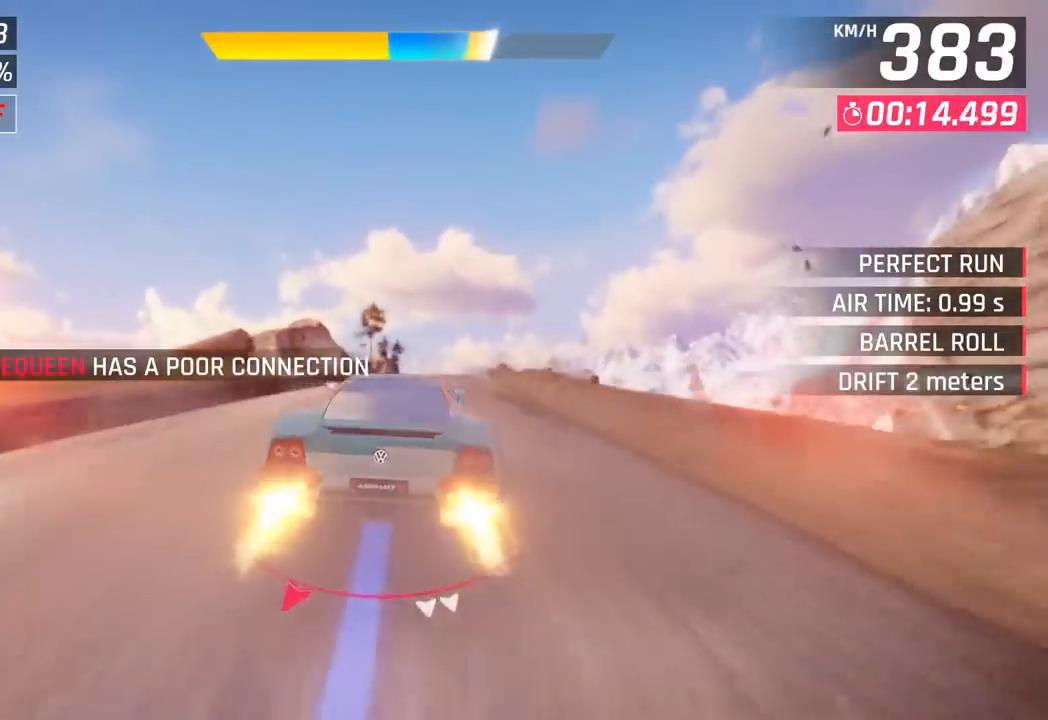
{"buttons": ["SQUARE"], "left_stick": "right", "events": [[17, "SQUARE", "down"], [33, "CROSS", "down"], [50, "SQUARE", "up"], [83, "left_stick", "right"], [200, "CROSS", "up"], [483, "SQUARE", "down"]]}
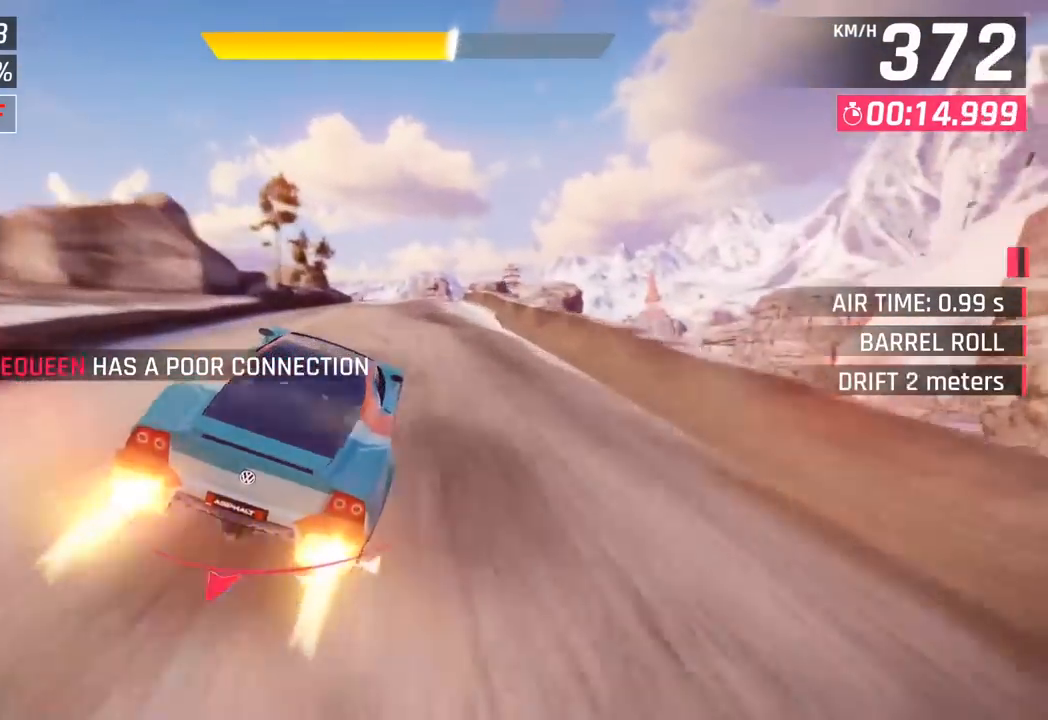
{"buttons": [], "left_stick": "center", "events": [[117, "SQUARE", "up"], [167, "left_stick", "center"]]}
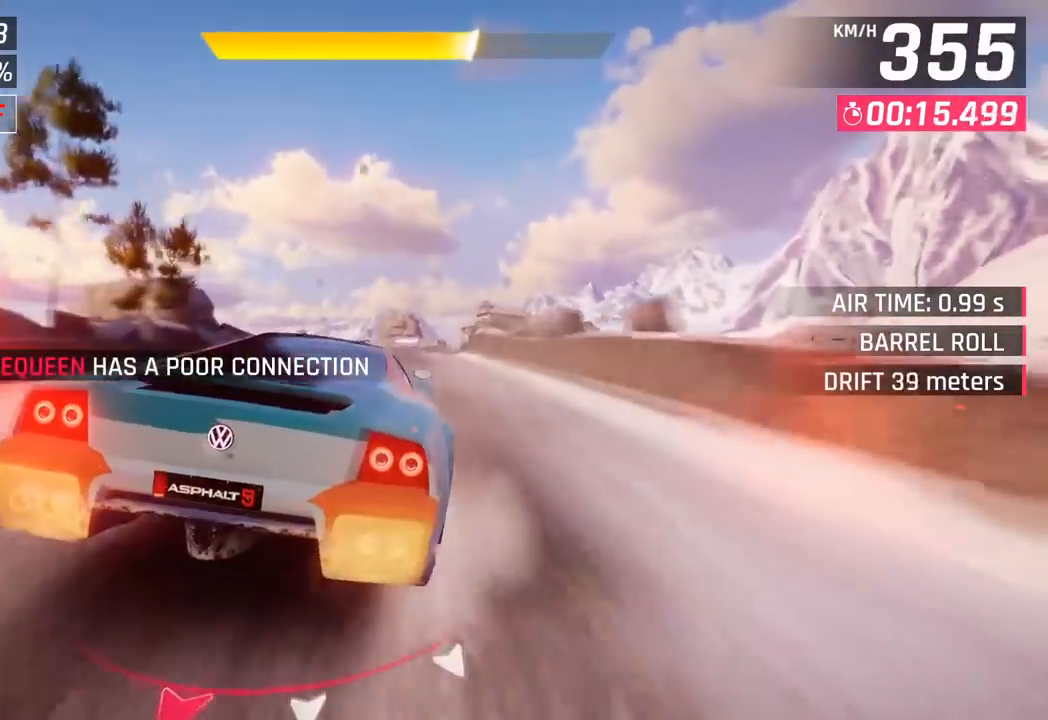
{"buttons": [], "left_stick": "center", "events": [[200, "SQUARE", "down"], [383, "SQUARE", "up"]]}
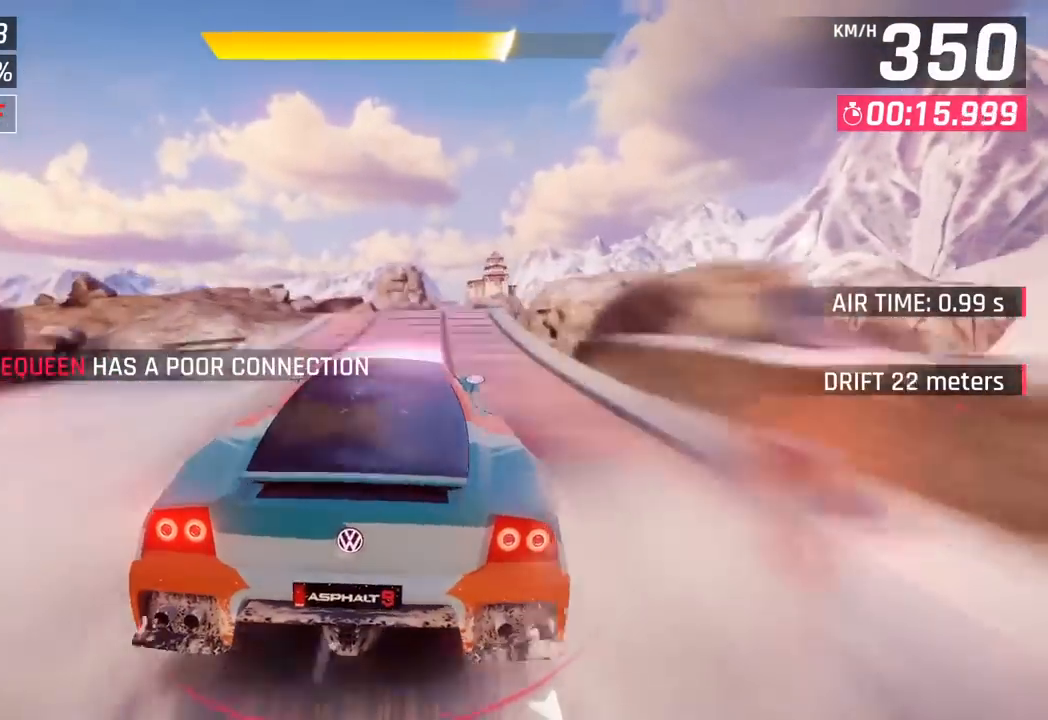
{"buttons": [], "left_stick": "right", "events": [[33, "CROSS", "down"], [33, "R1", "down"], [233, "left_stick", "right"], [250, "CROSS", "up"], [250, "R1", "up"]]}
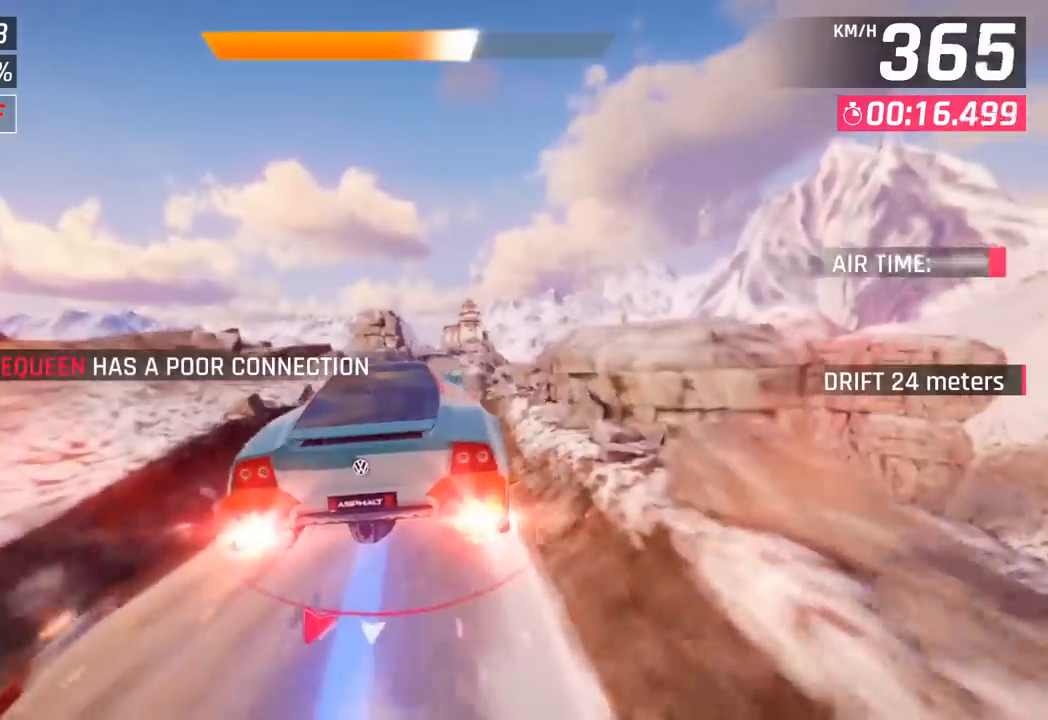
{"buttons": [], "left_stick": "left", "events": [[400, "left_stick", "center"], [467, "left_stick", "left"]]}
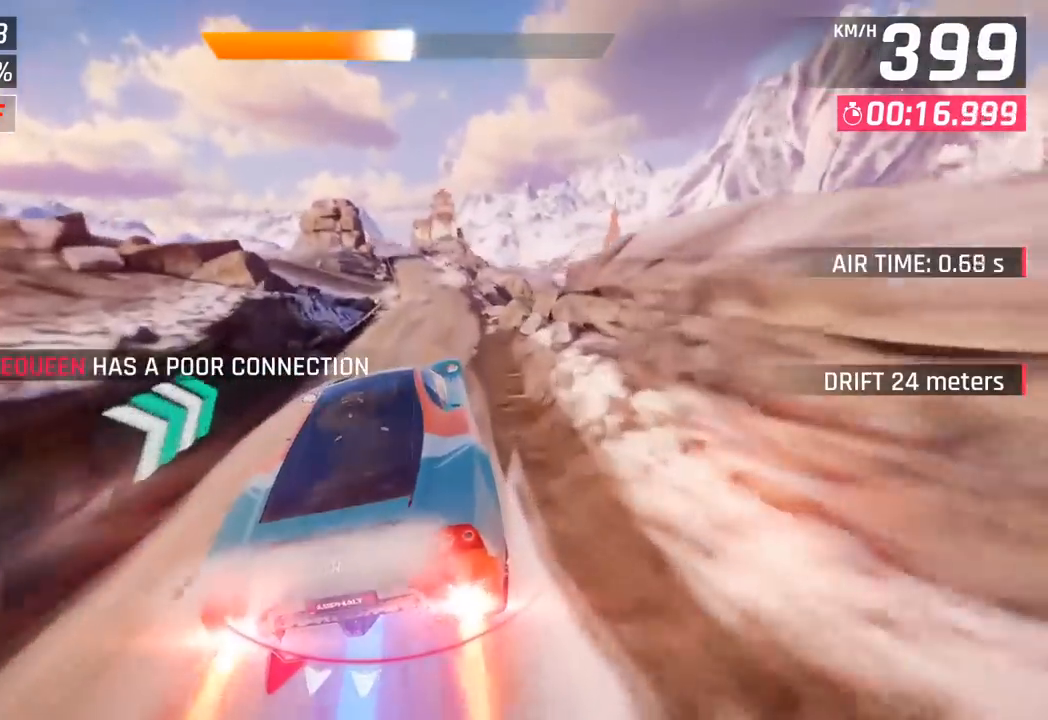
{"buttons": ["SQUARE"], "left_stick": "center", "events": [[117, "left_stick", "center"], [283, "left_stick", "right"], [450, "left_stick", "center"], [483, "SQUARE", "down"]]}
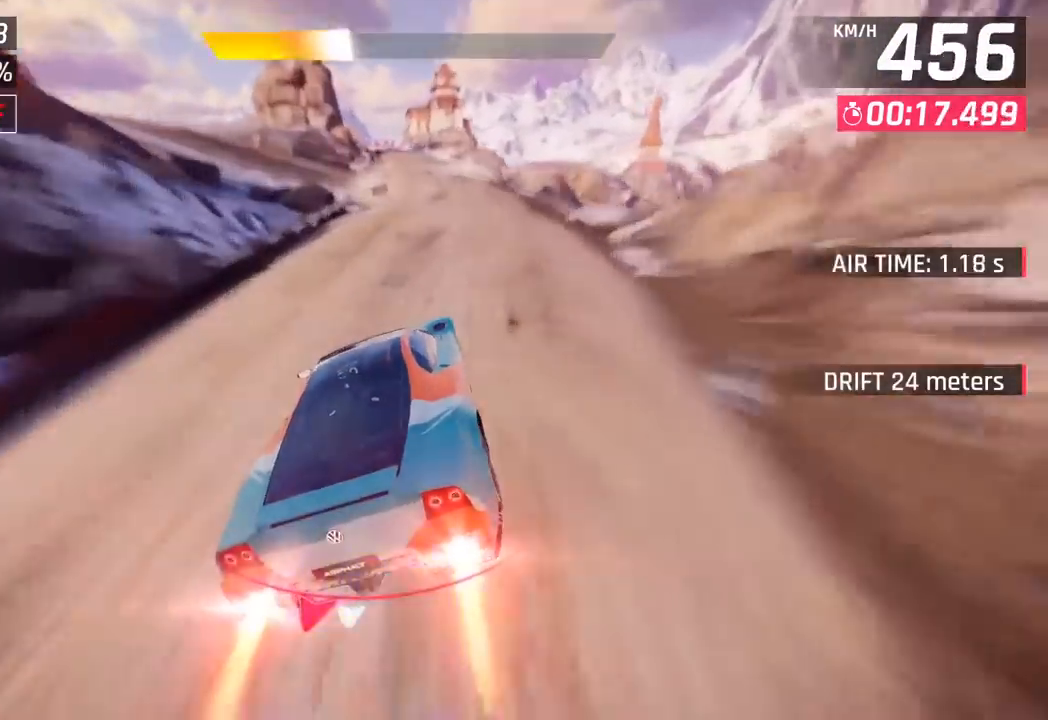
{"buttons": ["CROSS"], "left_stick": "center", "events": [[100, "SQUARE", "up"], [200, "CROSS", "down"], [283, "CROSS", "up"], [417, "SQUARE", "down"], [467, "CROSS", "down"], [467, "SQUARE", "up"]]}